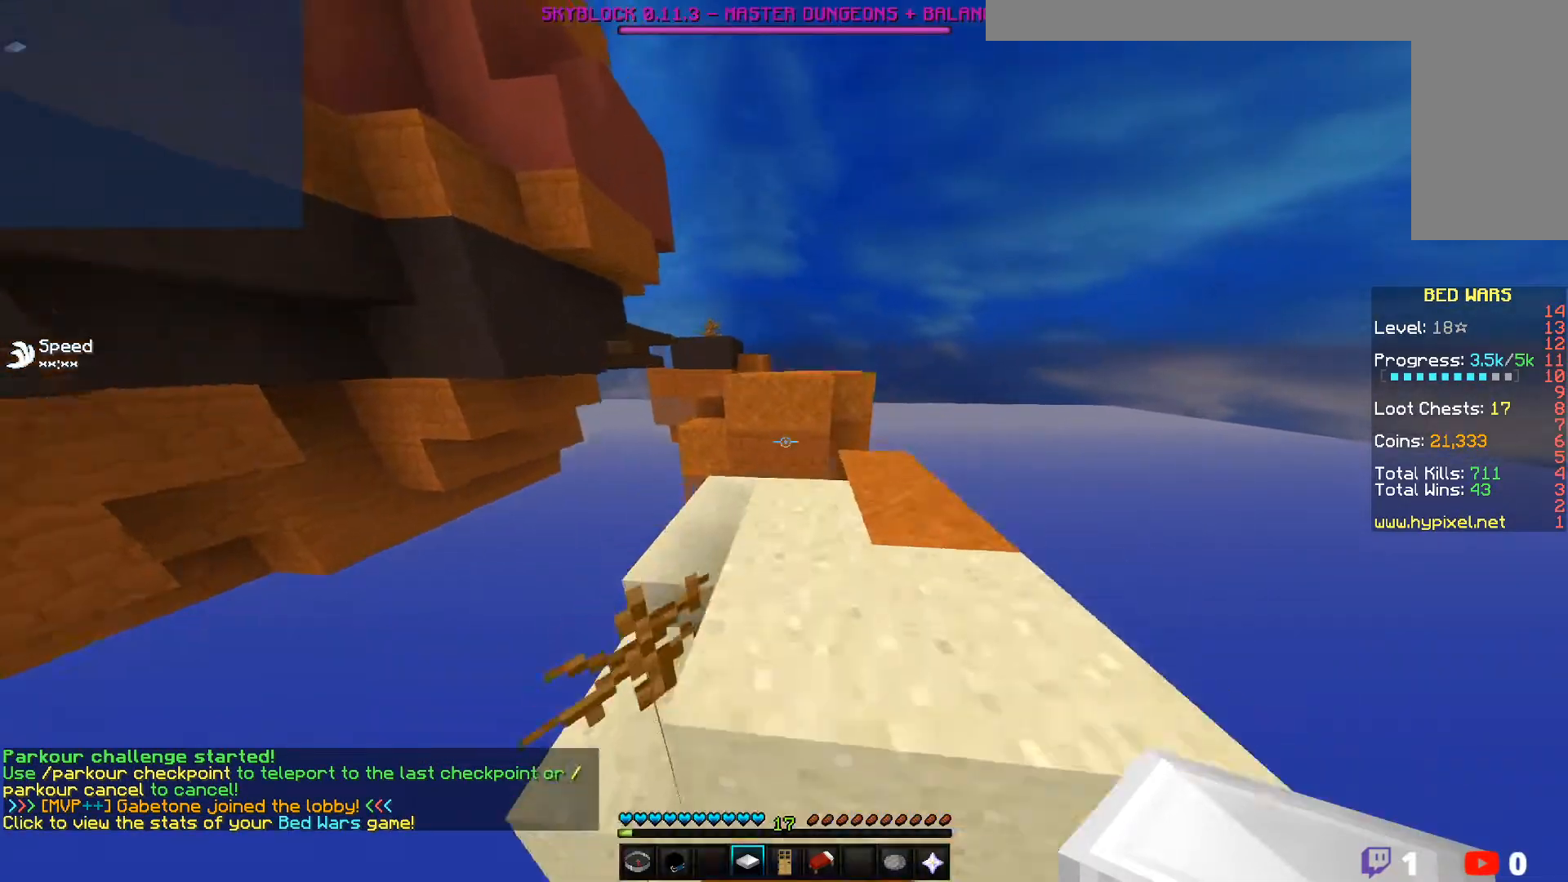
Gameplay with keyboard and mouse; each line is a JSON object with the keys and mouse buttons held at the frame after it. "events" lists presses ("down") and releases ("up") of "a", "d", "s", "w", "mouse_left" and "mouse_right" between this image and that frame as [ms after this image, input, new state], when the widget could be followed in between. "mouse_left", "mouse_right" = the "left", "right" buttons of the "mouse" list. No other keys are recorded. Fast repeated clicks can show as one long hold. Mouse movement is not recorded.
{"keys": ["w"], "mouse": [], "events": []}
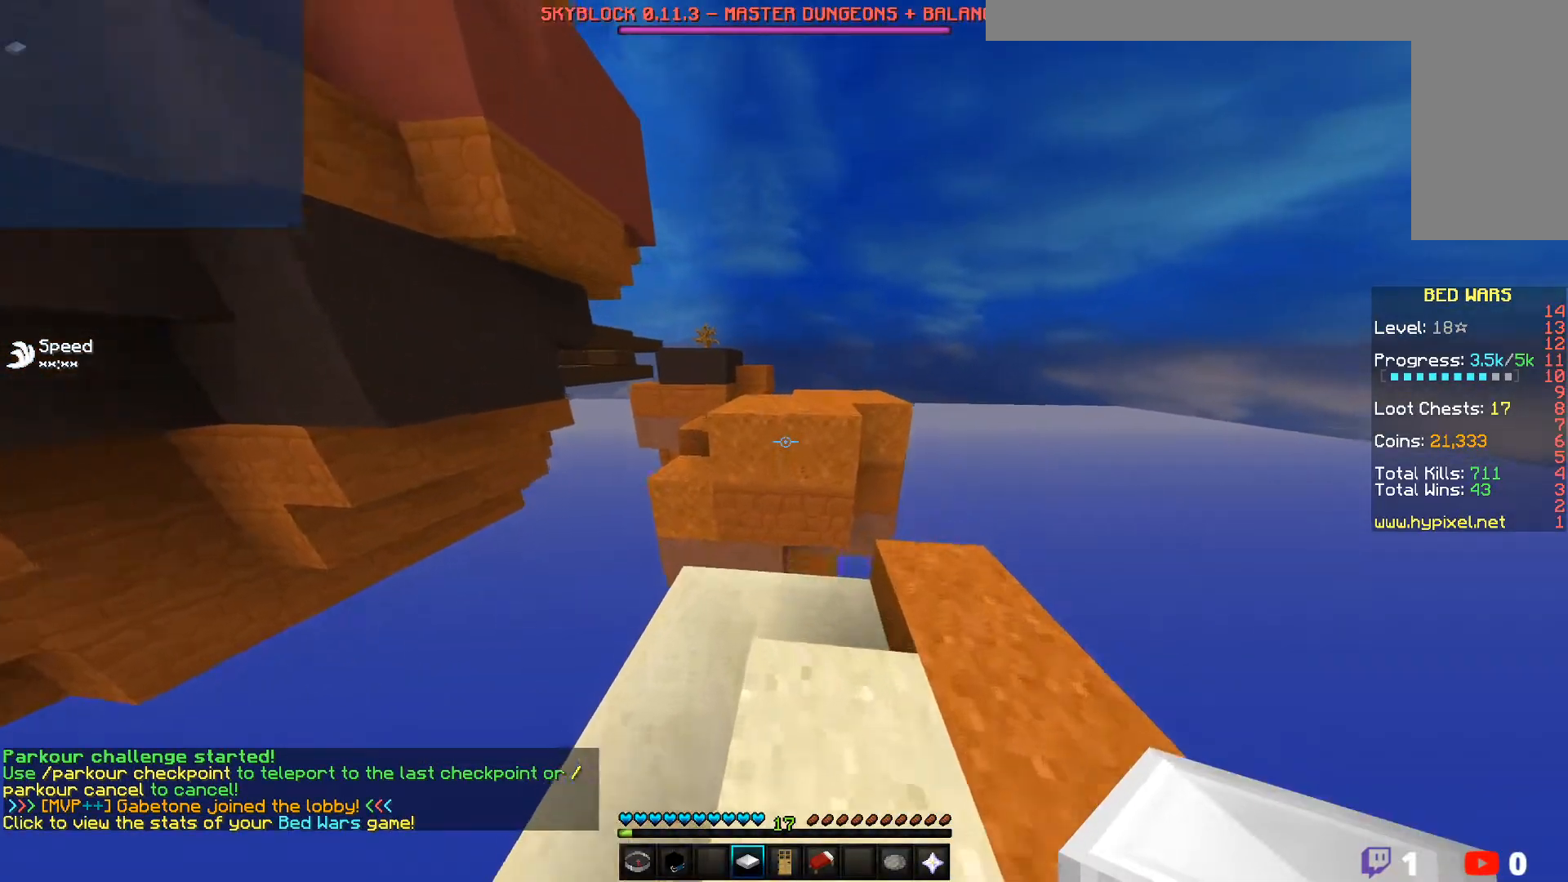
{"keys": ["w"], "mouse": [], "events": []}
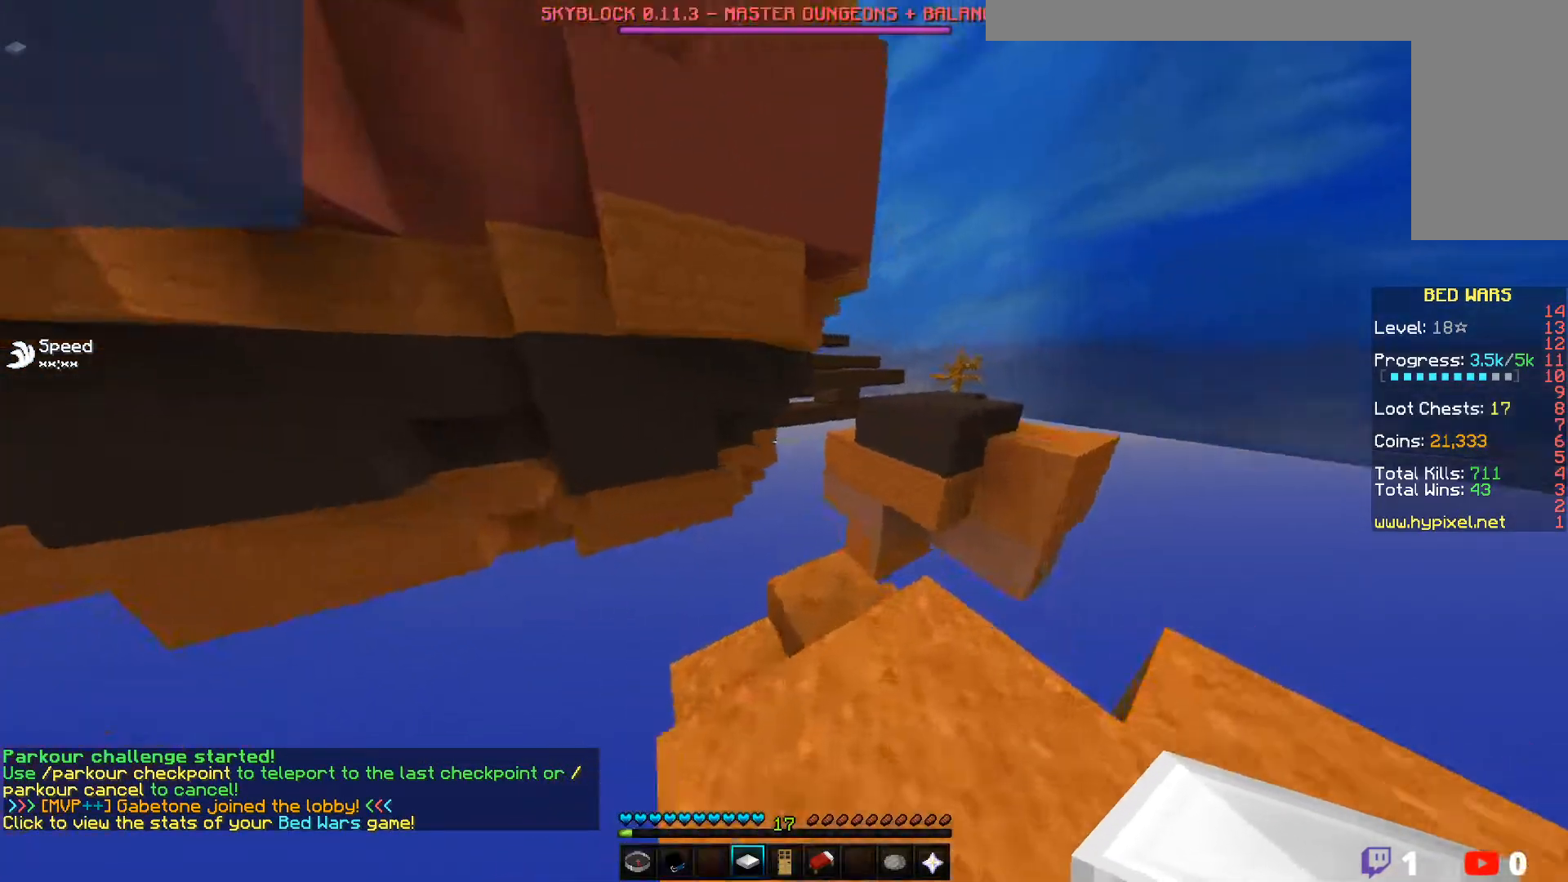
{"keys": ["a", "w"], "mouse": [], "events": [[500, "a", "down"]]}
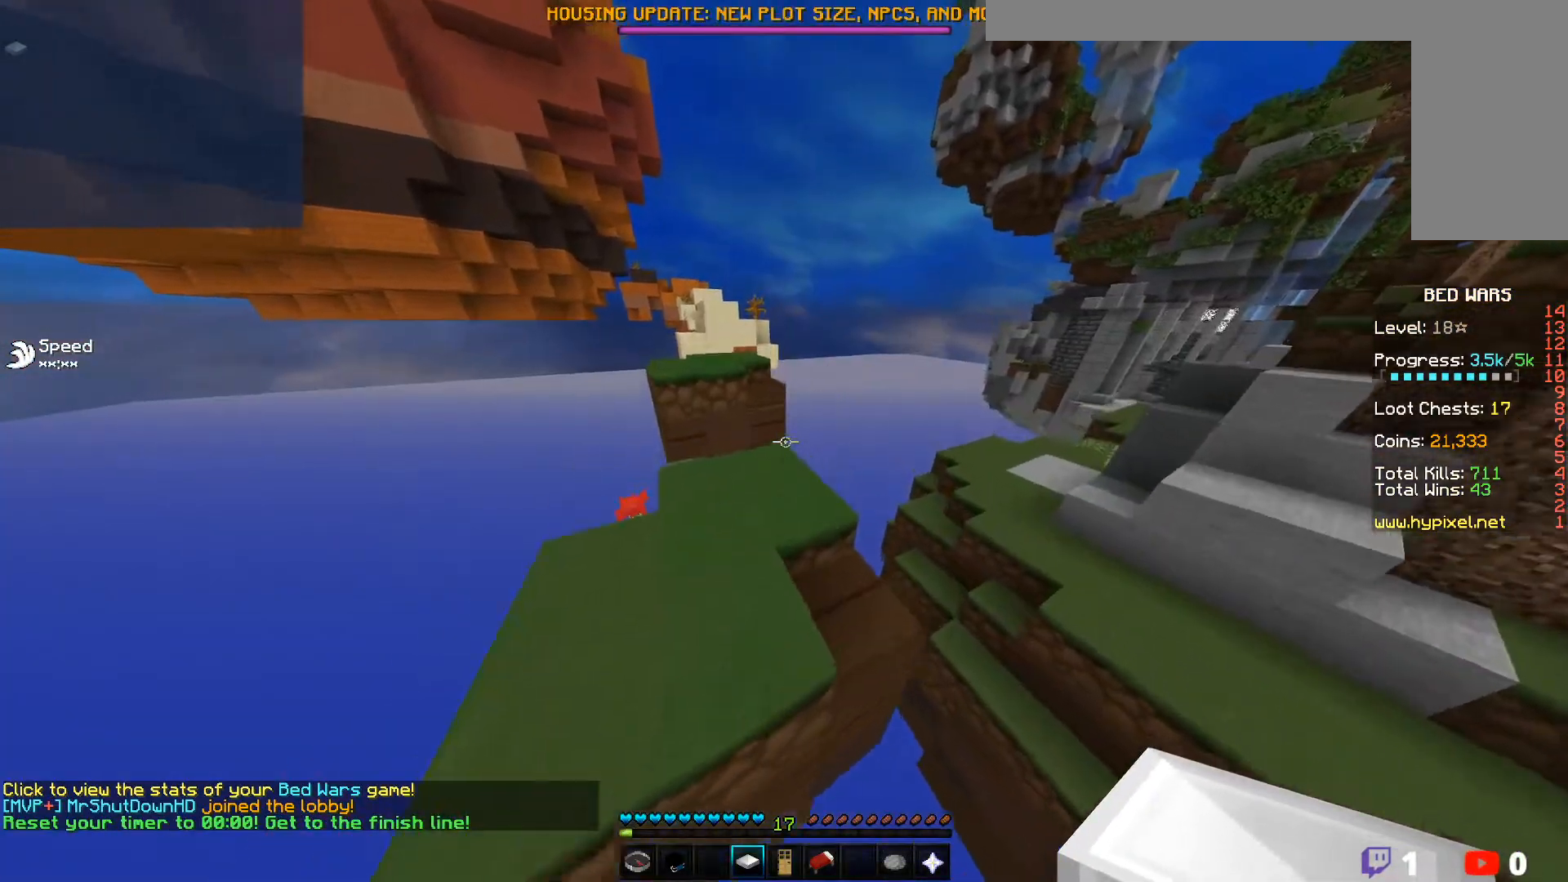
{"keys": ["w"], "mouse": [], "events": [[317, "a", "up"]]}
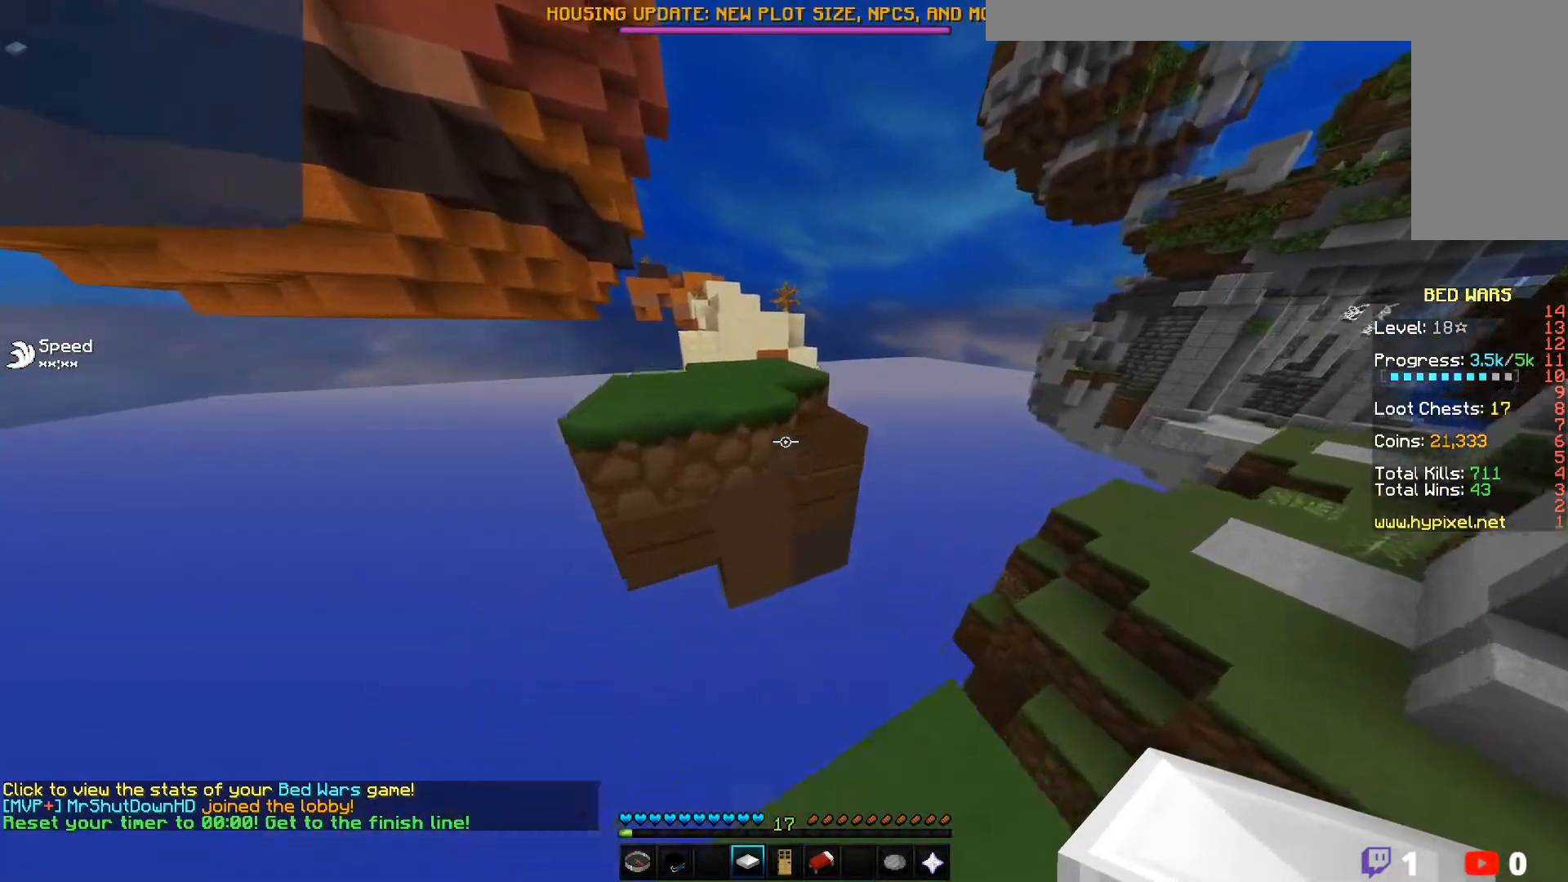
{"keys": ["w"], "mouse": [], "events": [[200, "a", "down"], [500, "a", "up"]]}
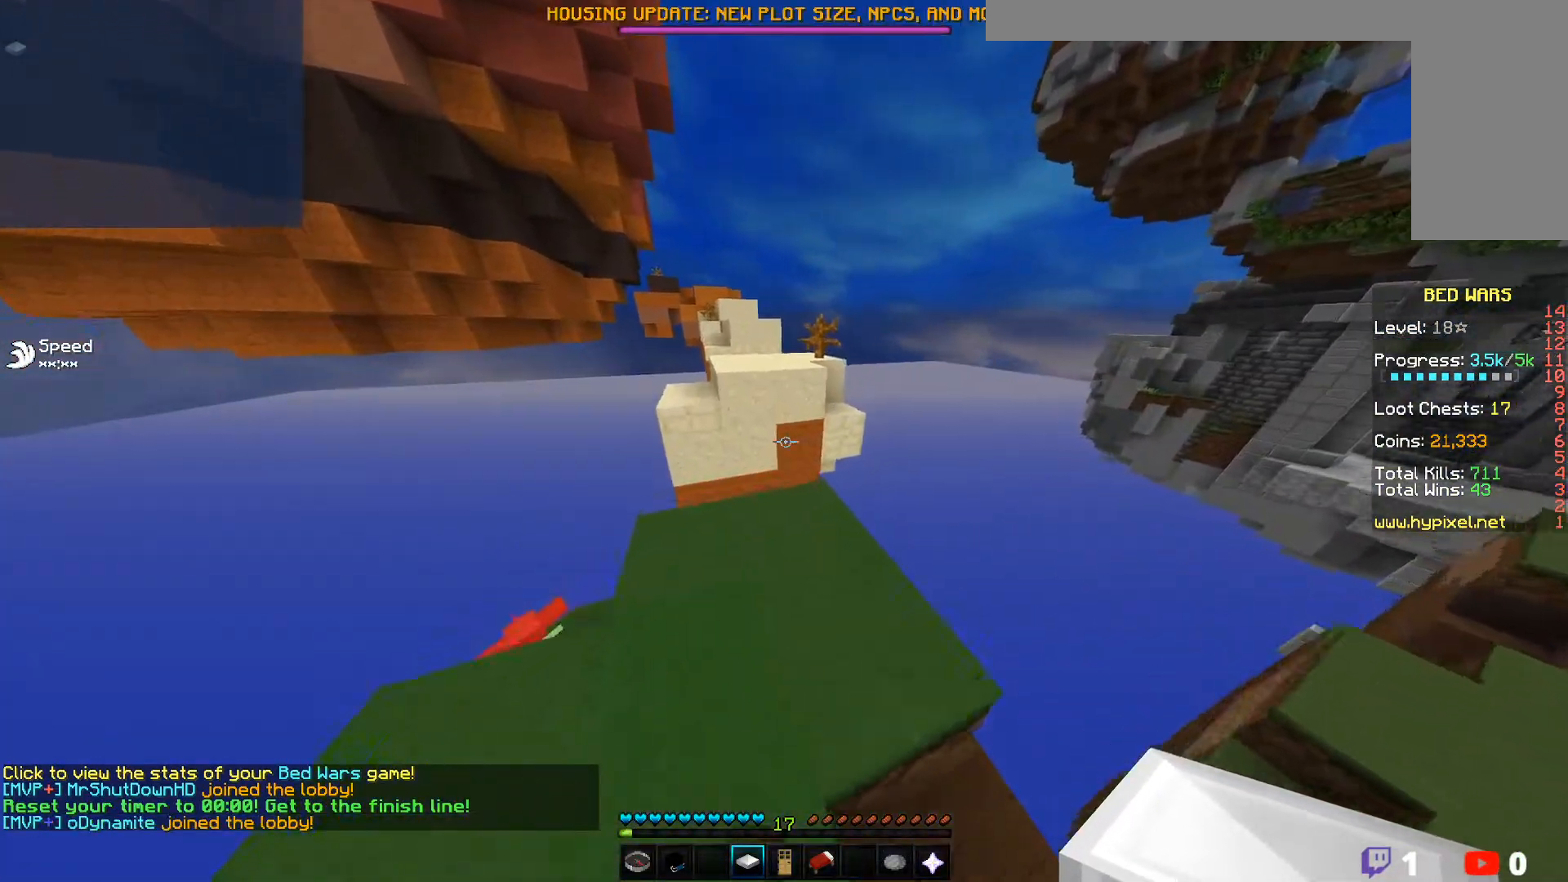
{"keys": ["d", "w"], "mouse": [], "events": [[350, "d", "down"]]}
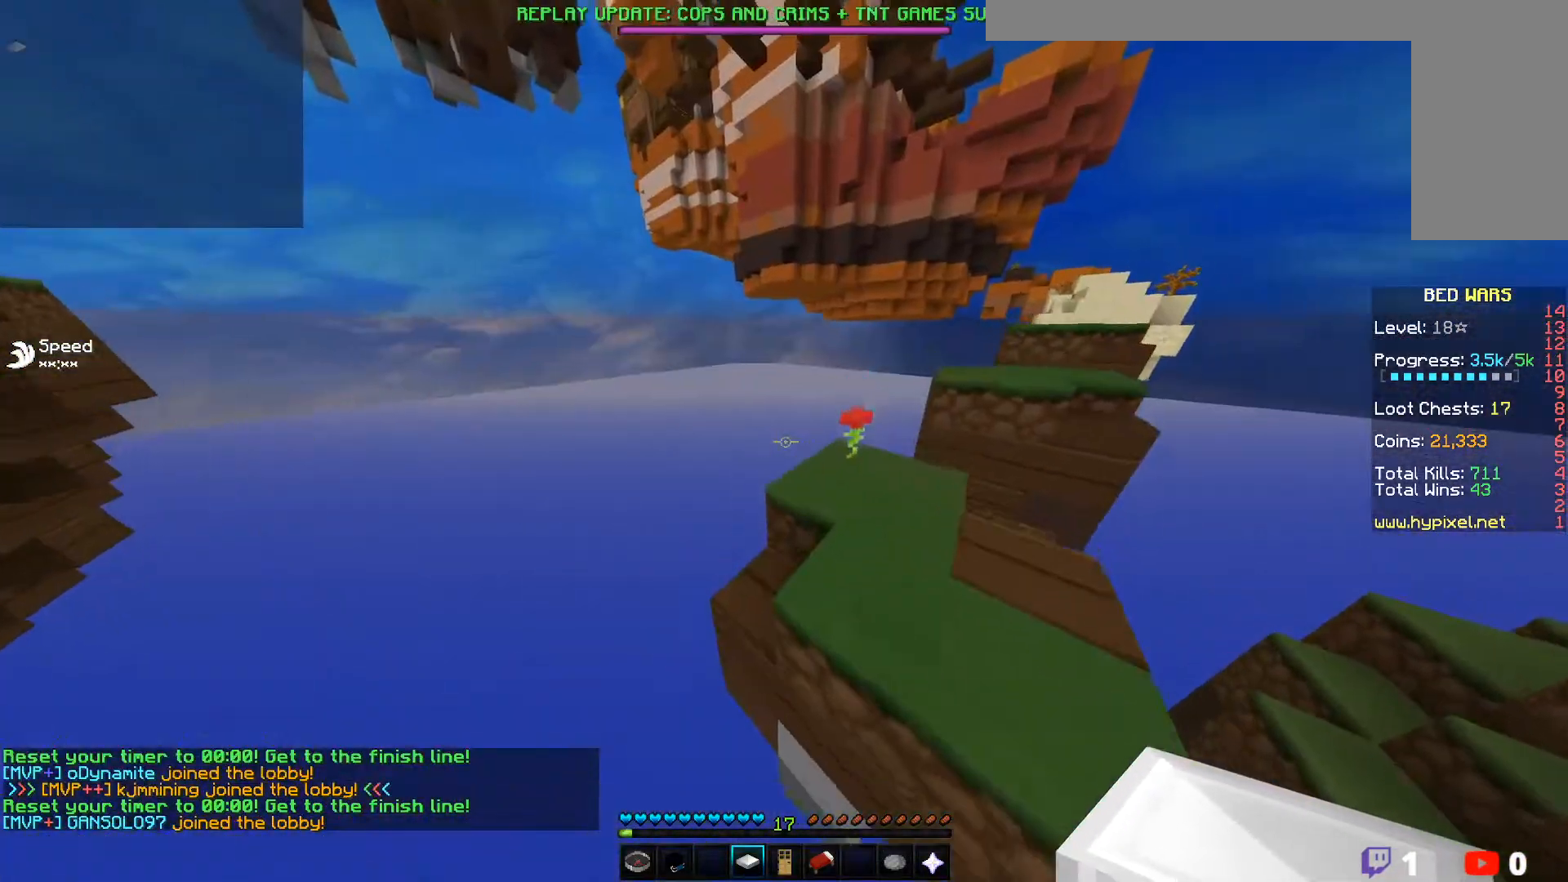
{"keys": ["d", "w"], "mouse": [], "events": []}
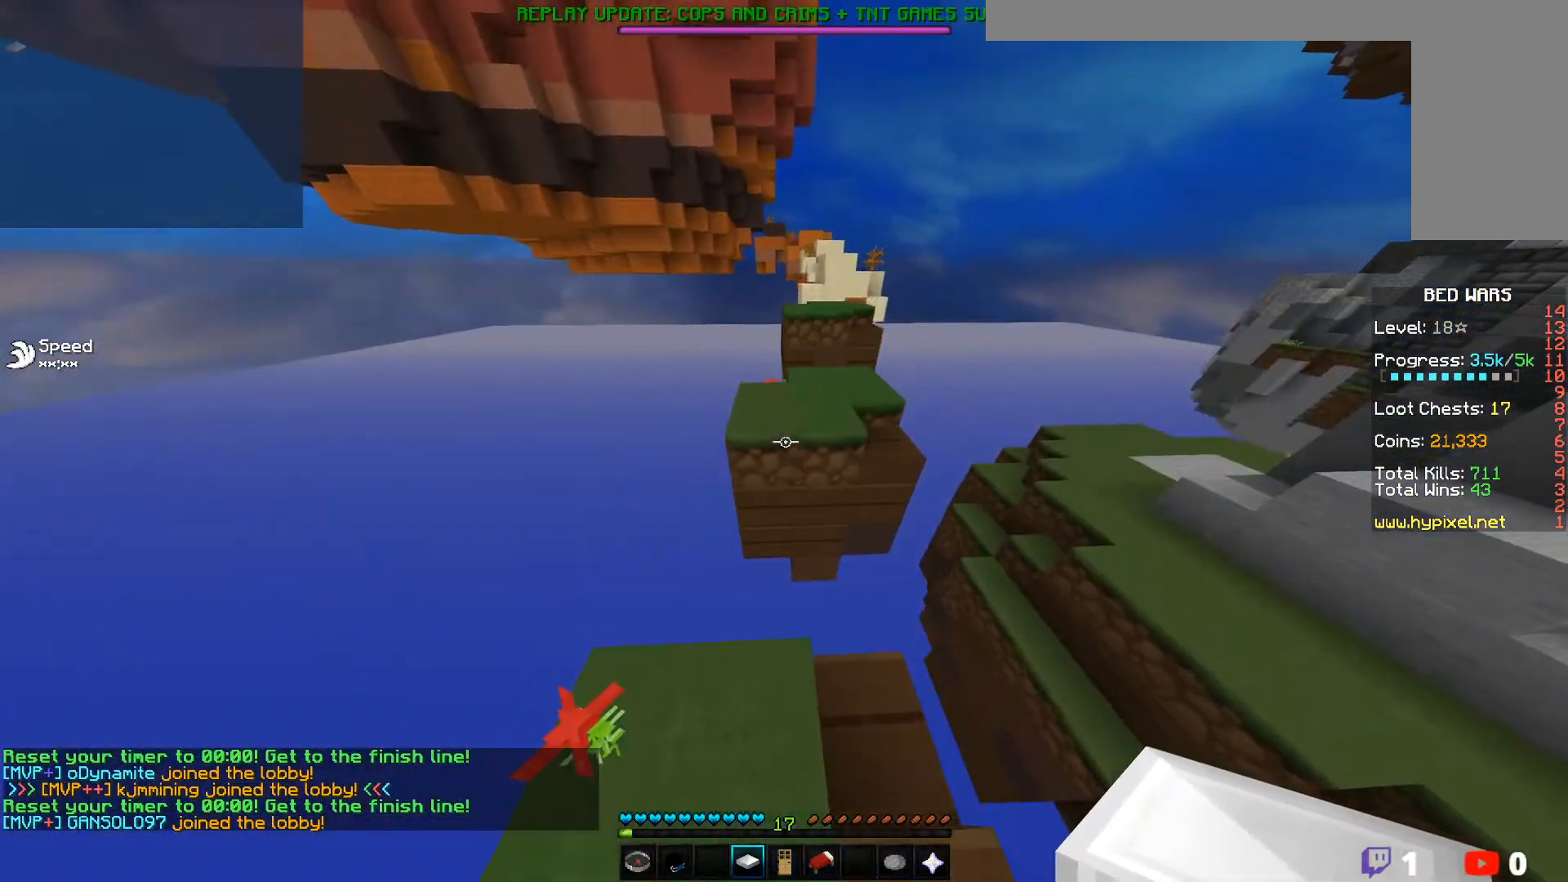
{"keys": ["w"], "mouse": [], "events": [[133, "d", "up"]]}
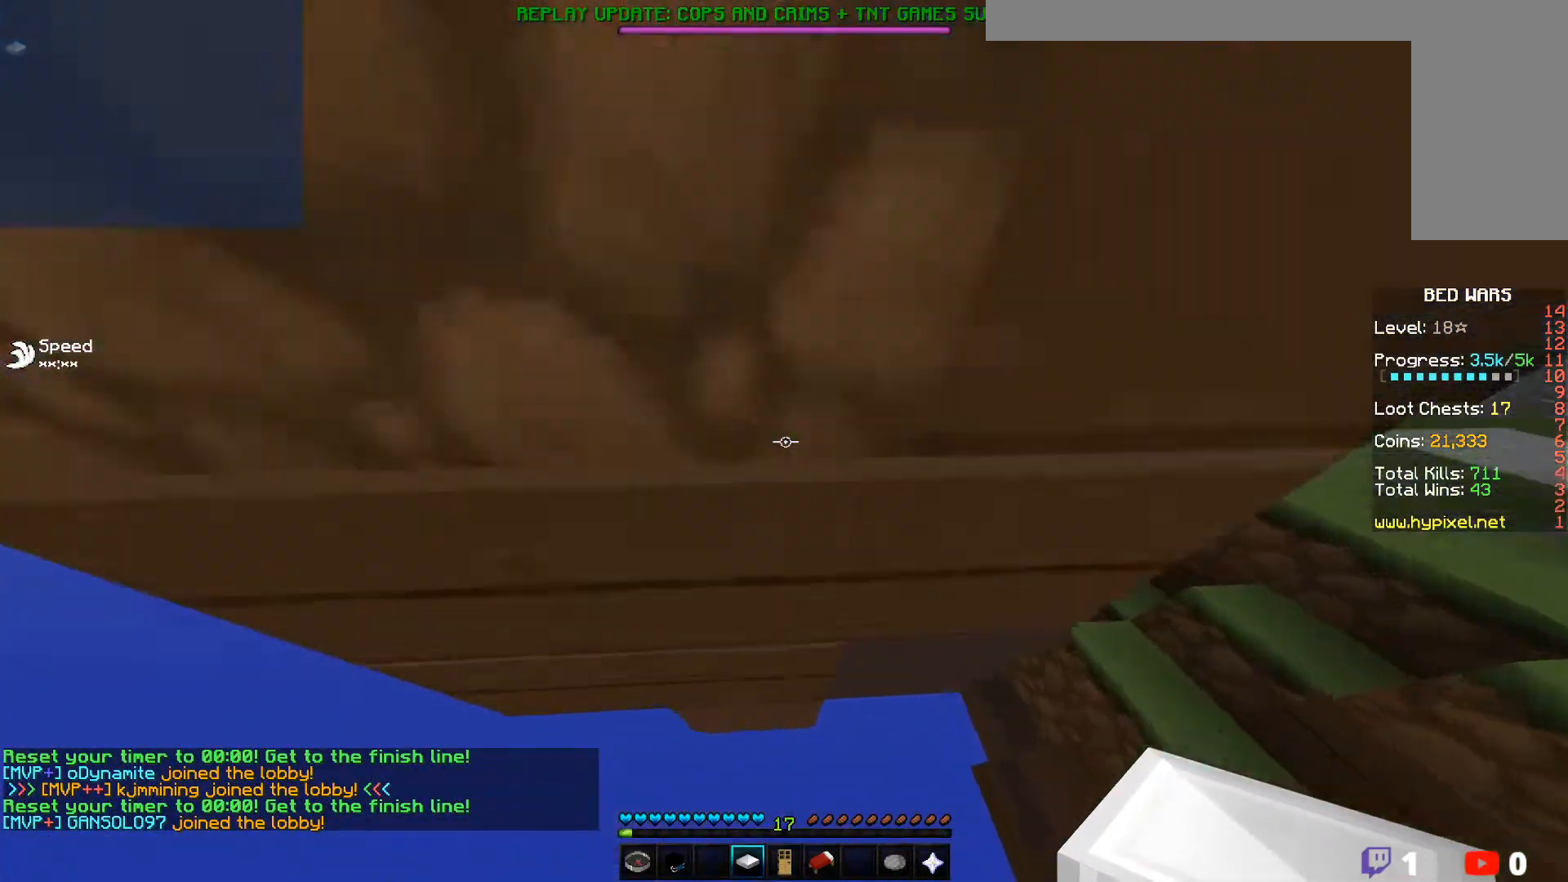
{"keys": ["w"], "mouse": [], "events": [[50, "mouse_right", "down"], [267, "mouse_right", "up"]]}
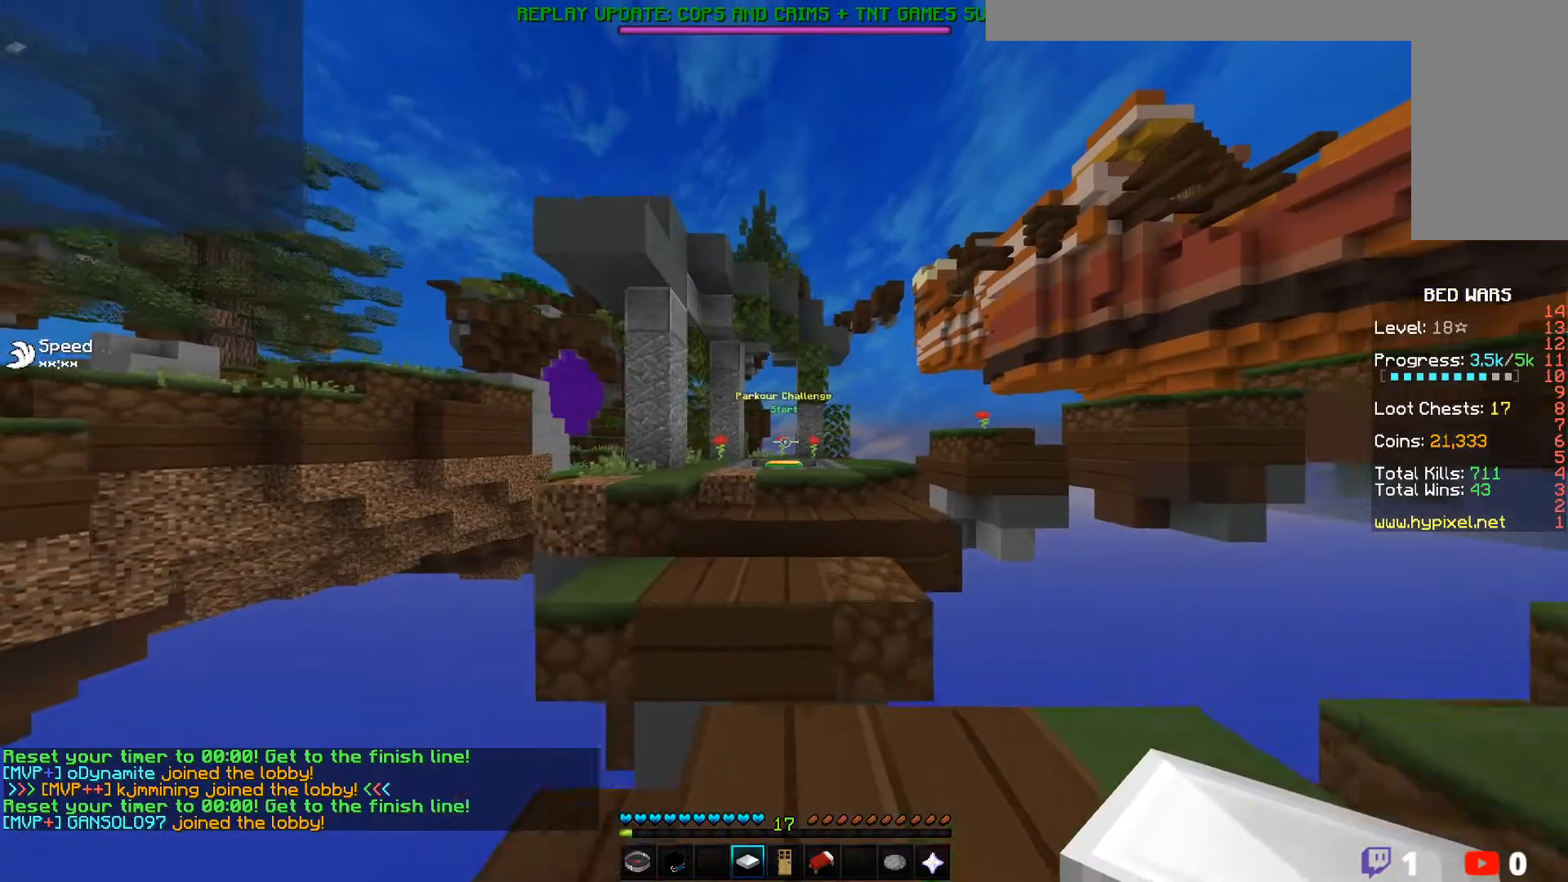
{"keys": ["w"], "mouse": [], "events": [[383, "a", "down"], [417, "a", "up"]]}
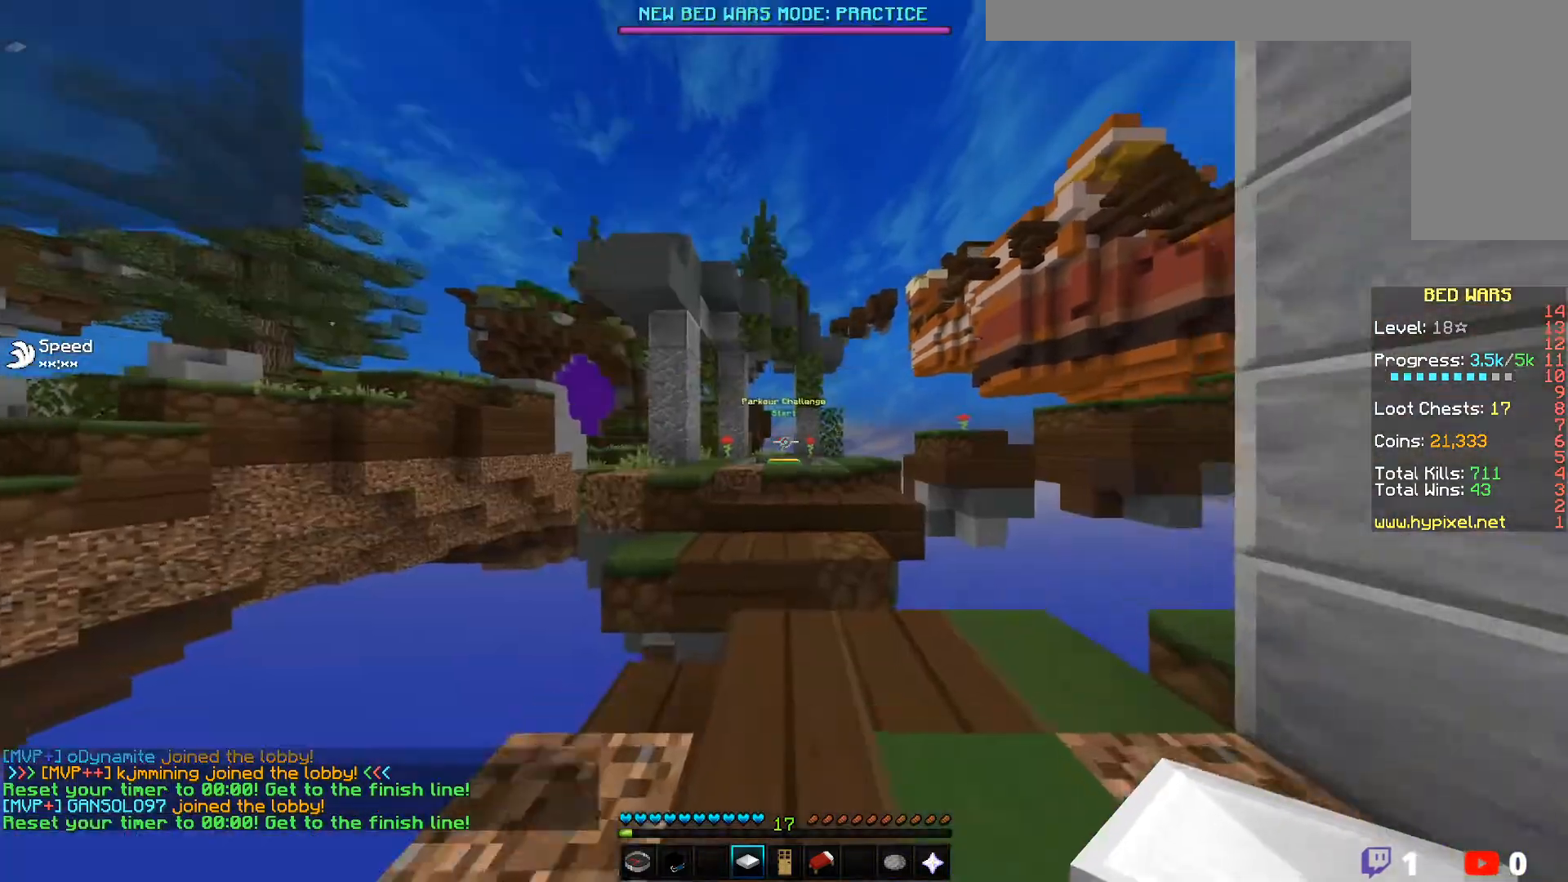
{"keys": ["a", "w"], "mouse": [], "events": [[367, "a", "down"]]}
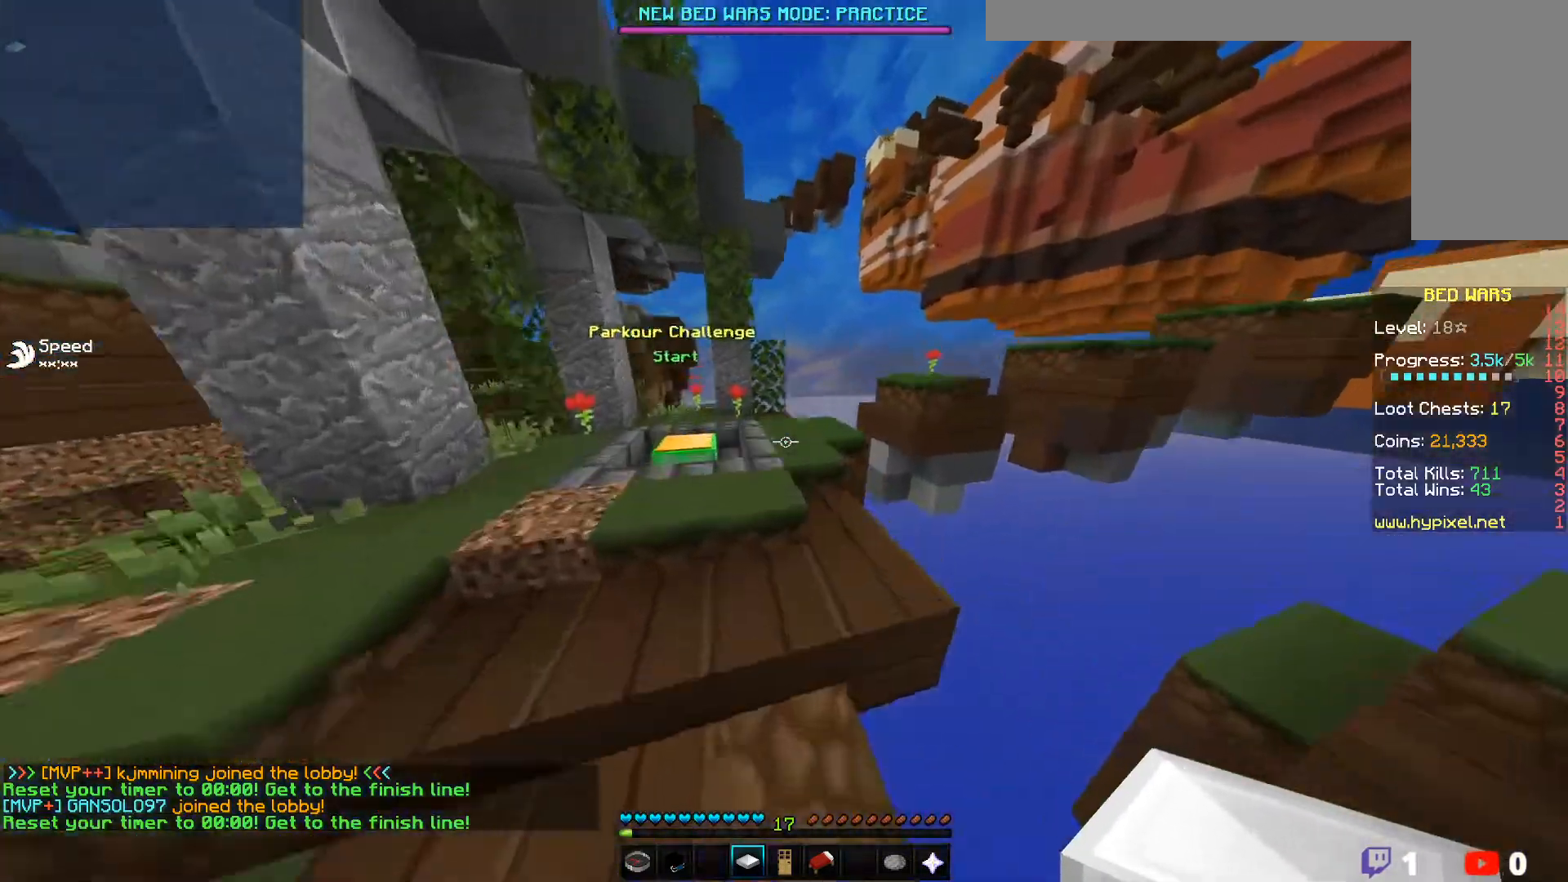
{"keys": ["a", "w"], "mouse": [], "events": []}
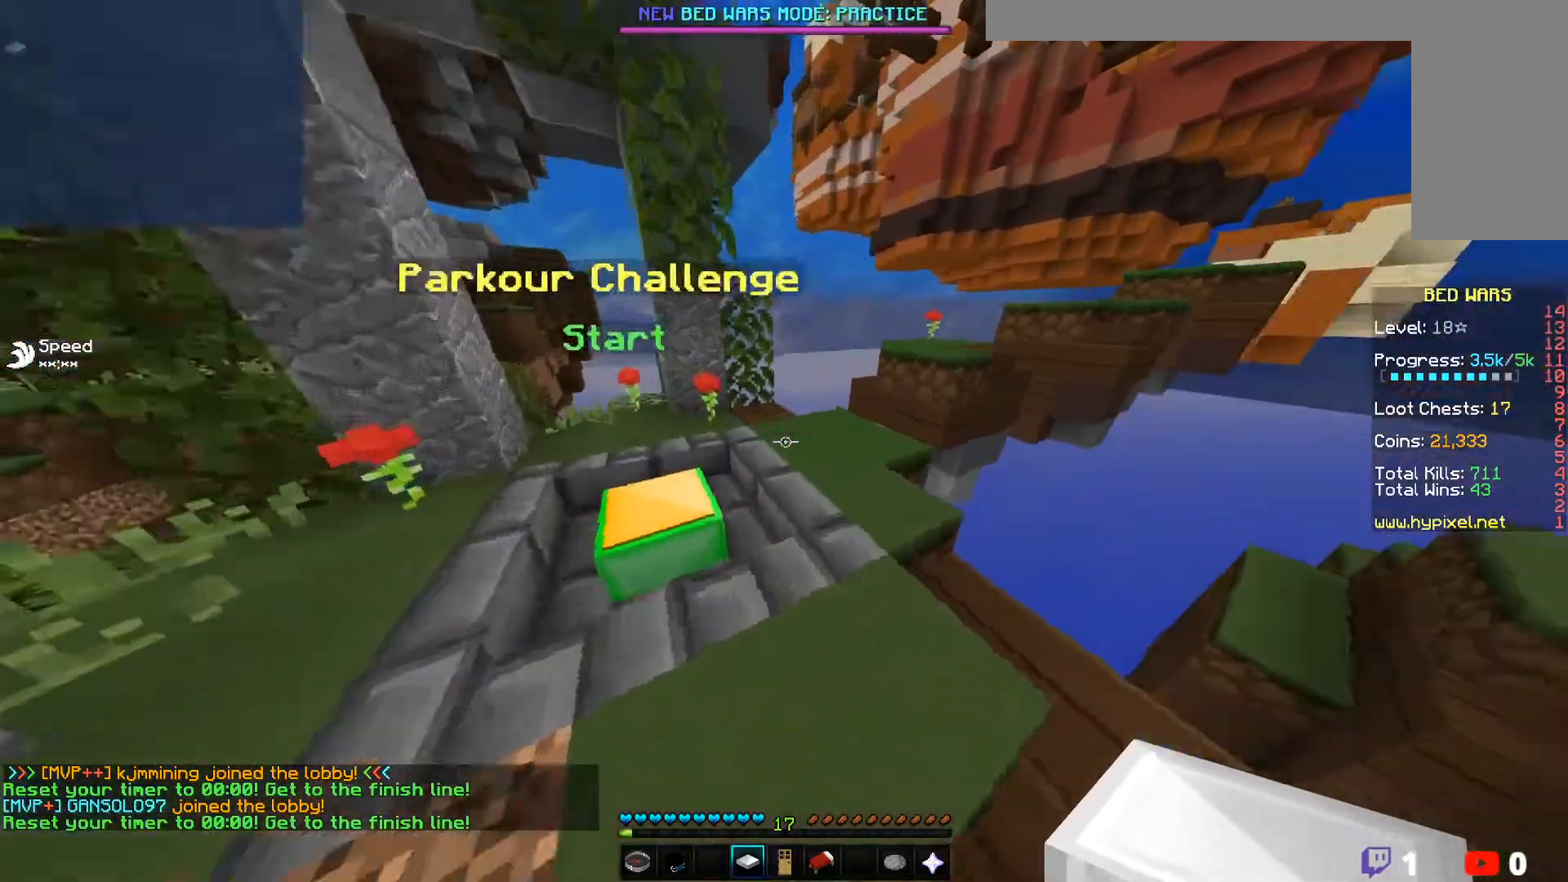
{"keys": ["w"], "mouse": [], "events": [[283, "a", "up"]]}
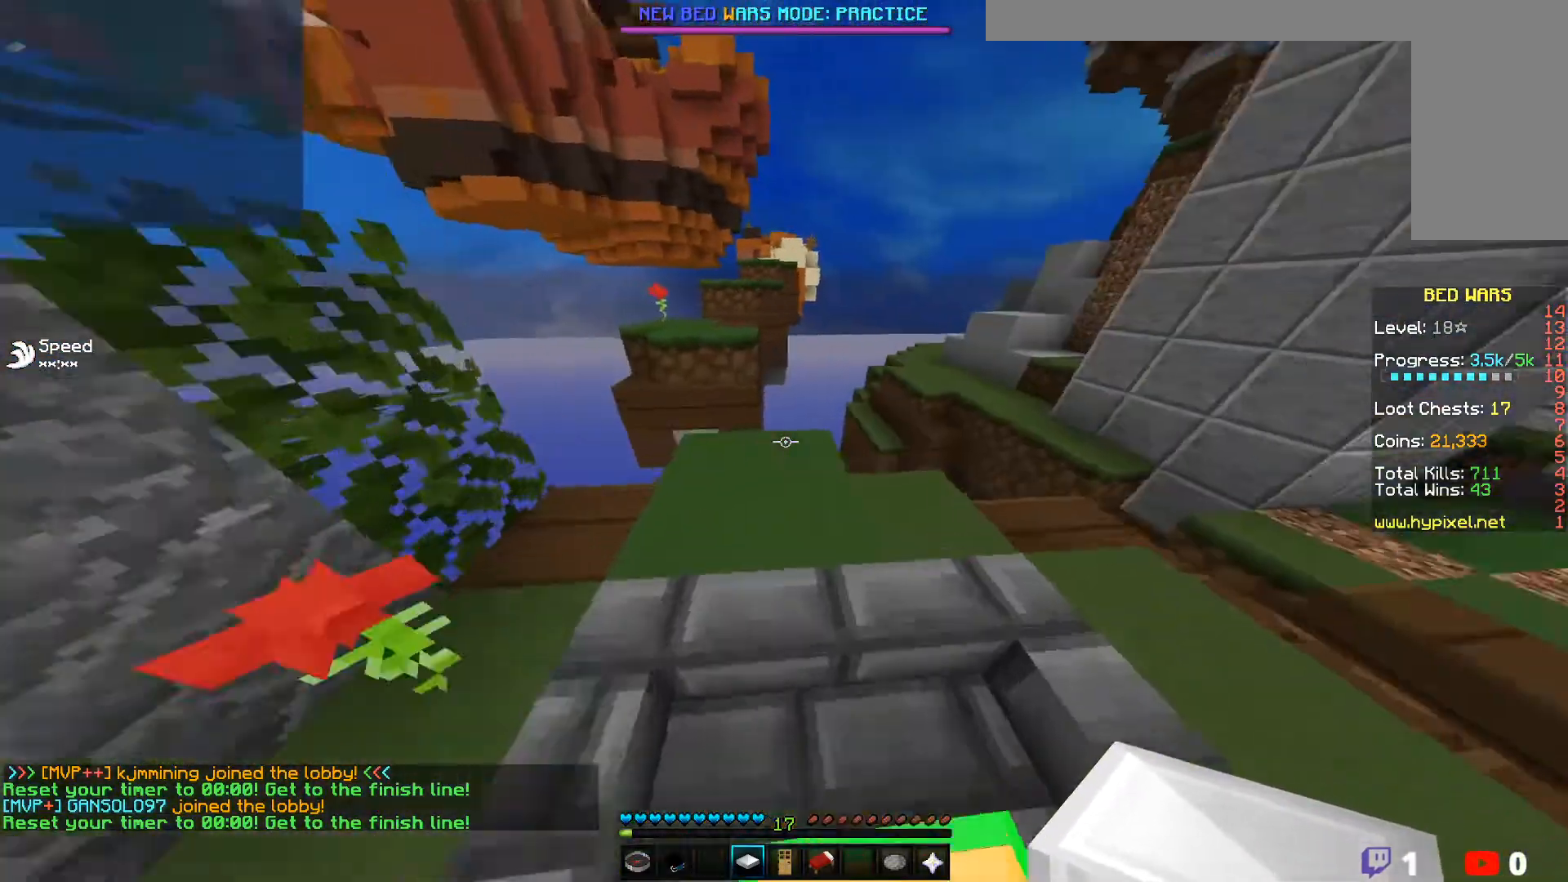
{"keys": ["d", "w"], "mouse": [], "events": [[50, "d", "down"], [250, "d", "up"], [300, "a", "down"], [417, "a", "up"], [417, "d", "down"]]}
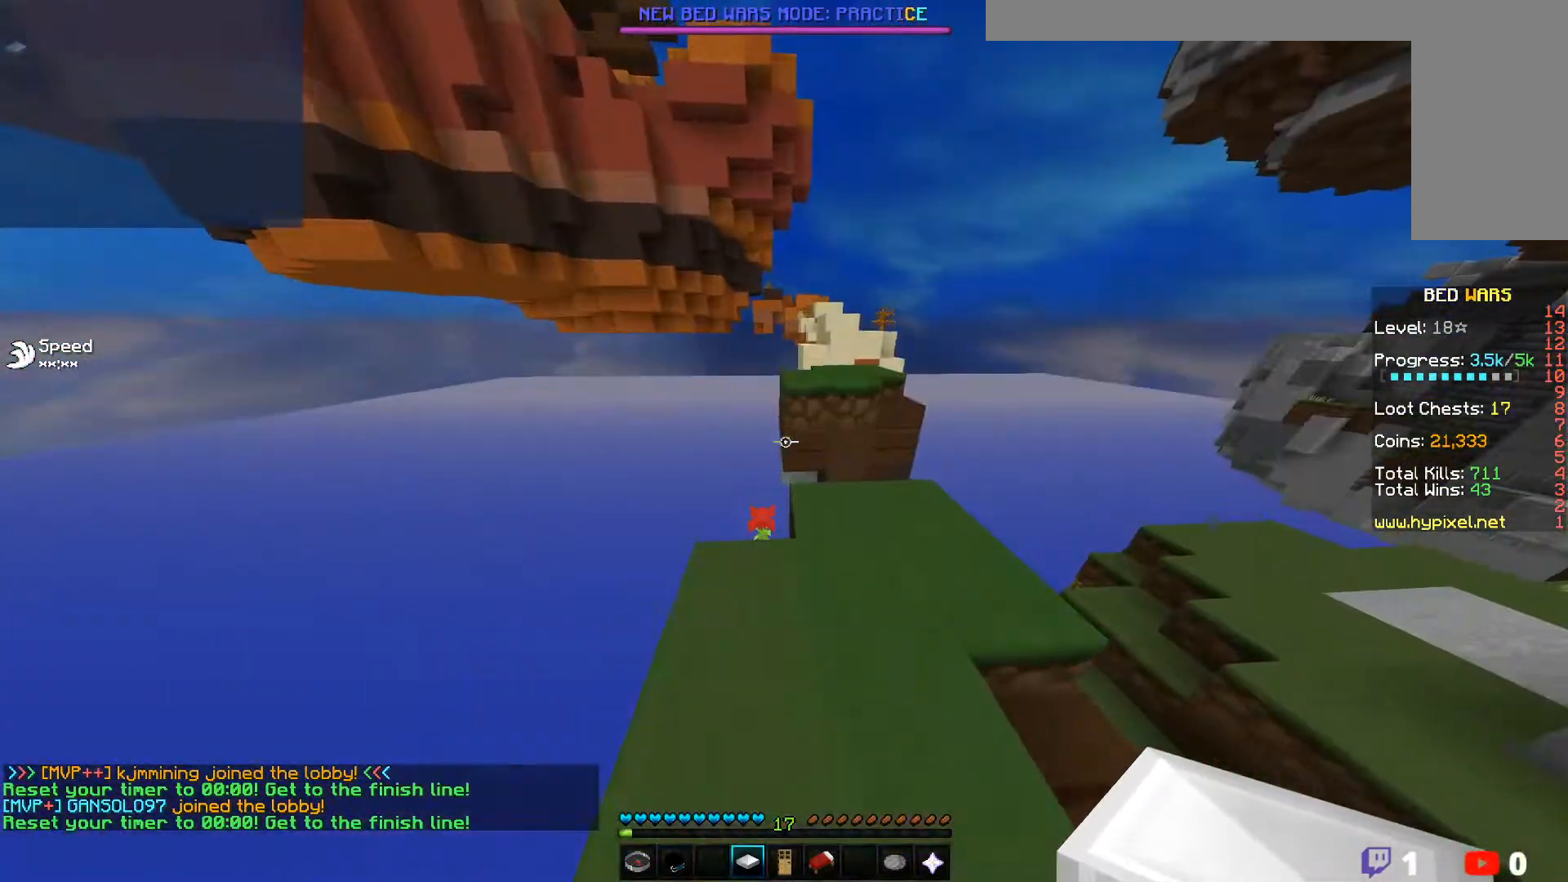
{"keys": ["d", "w"], "mouse": [], "events": [[250, "d", "up"], [500, "d", "down"]]}
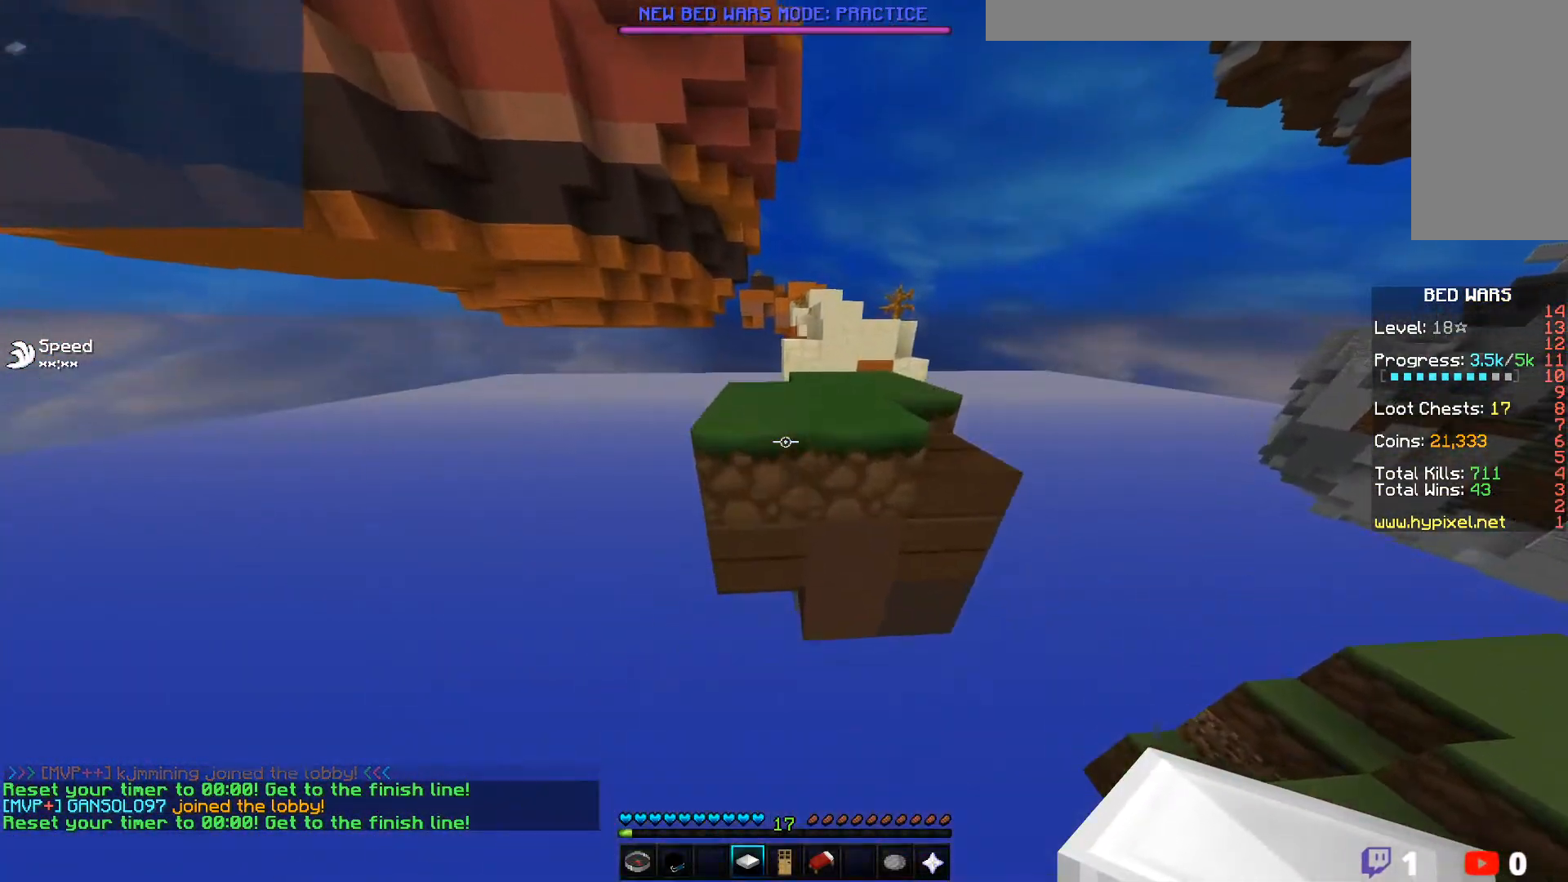
{"keys": ["w"], "mouse": [], "events": [[367, "d", "up"]]}
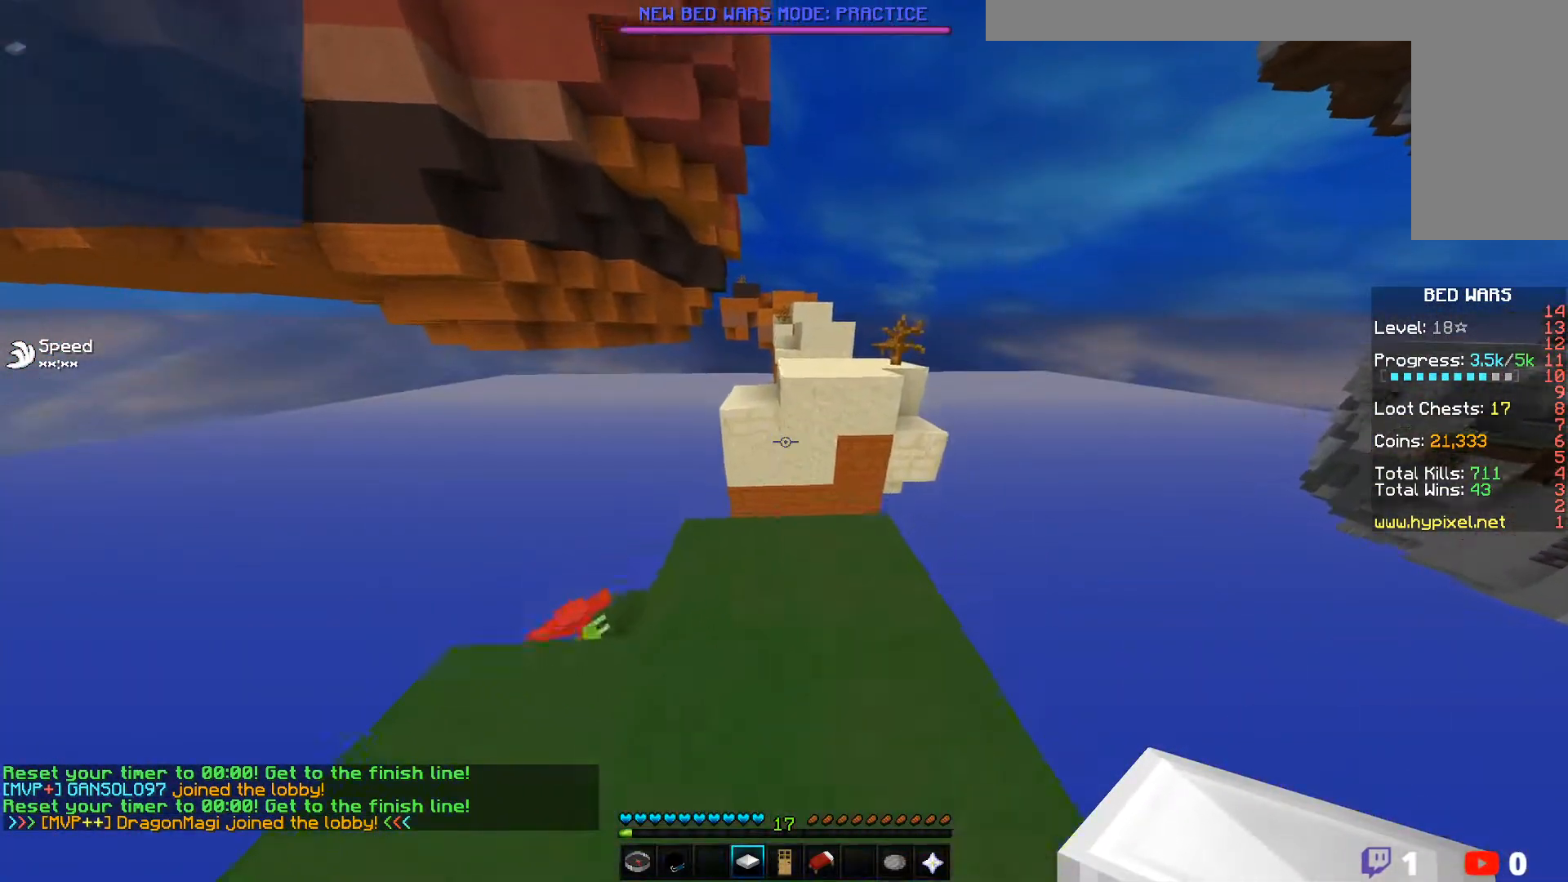
{"keys": ["d", "w"], "mouse": [], "events": [[150, "a", "down"], [367, "d", "down"], [400, "a", "up"]]}
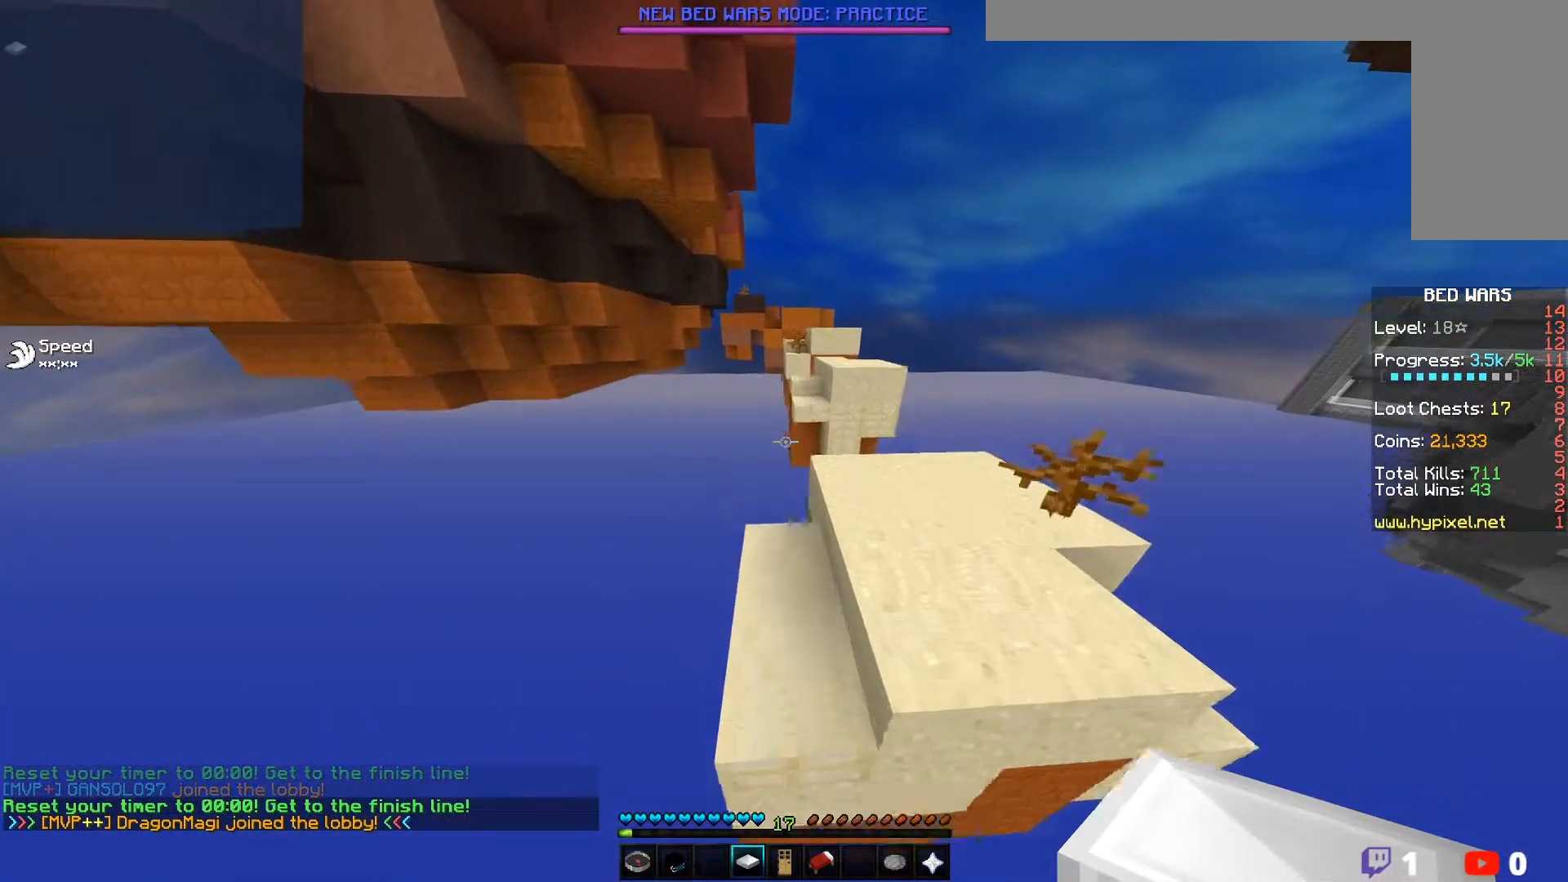
{"keys": ["d", "w"], "mouse": [], "events": []}
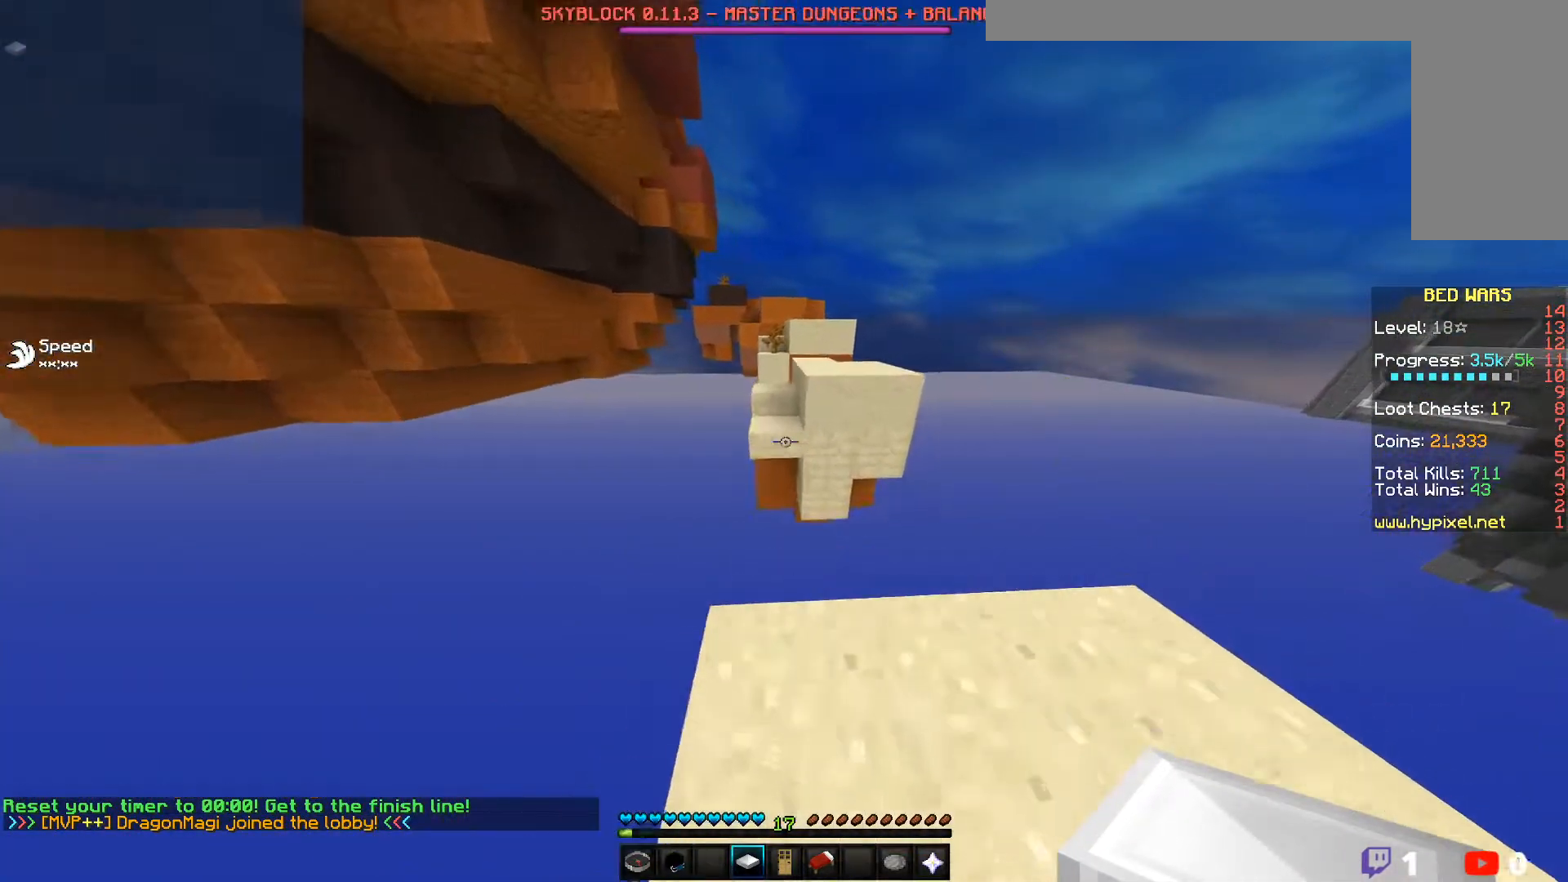
{"keys": ["a", "w"], "mouse": [], "events": [[17, "d", "up"], [333, "a", "down"]]}
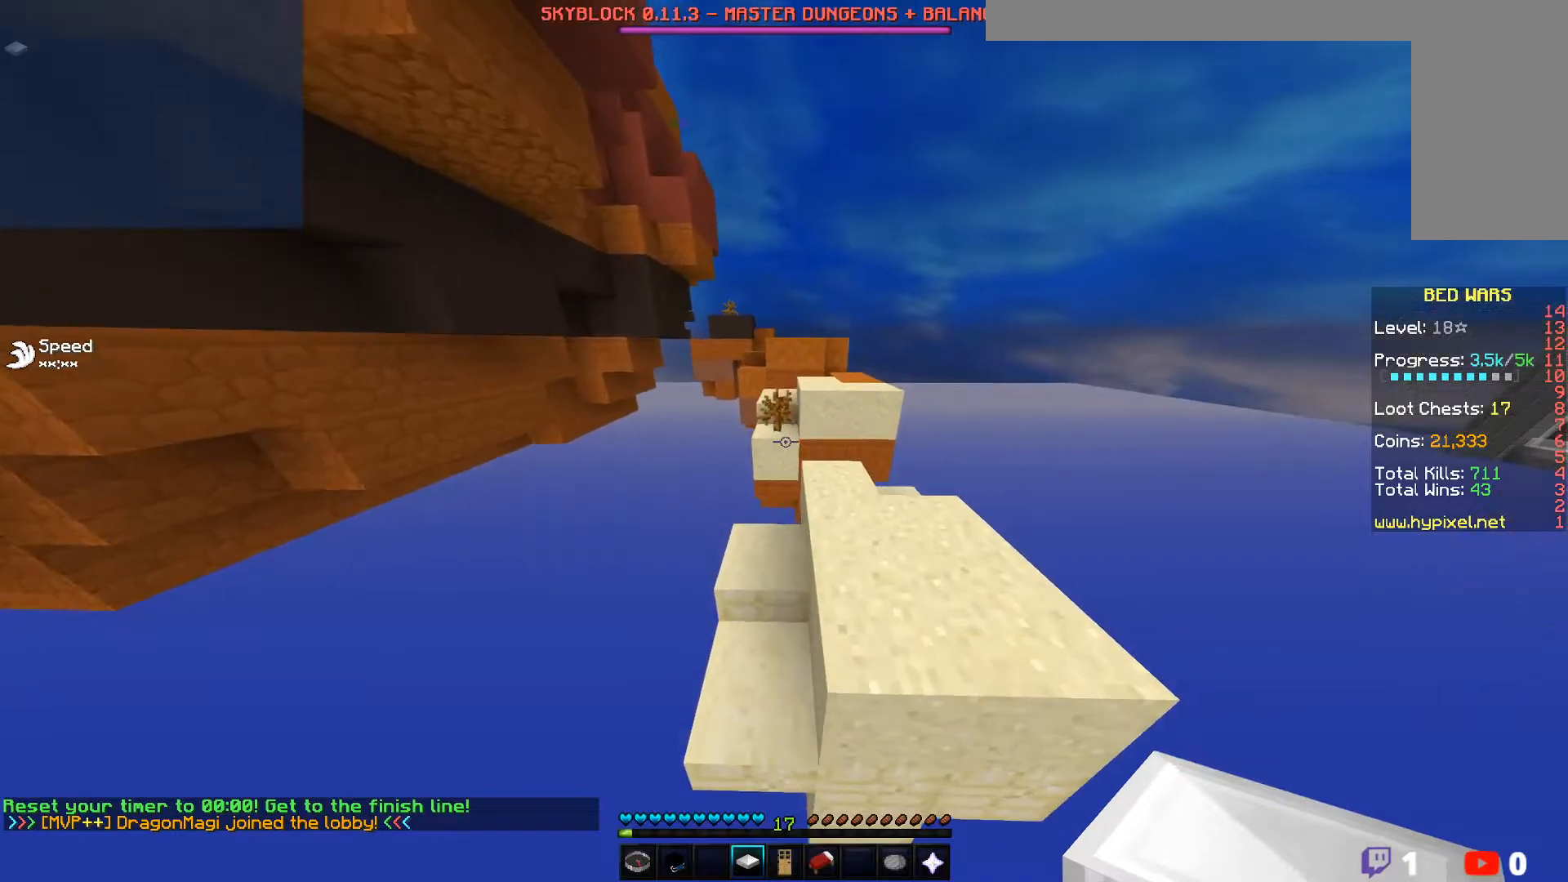
{"keys": ["a", "w"], "mouse": [], "events": [[233, "a", "up"], [233, "d", "down"], [333, "a", "down"], [400, "d", "up"]]}
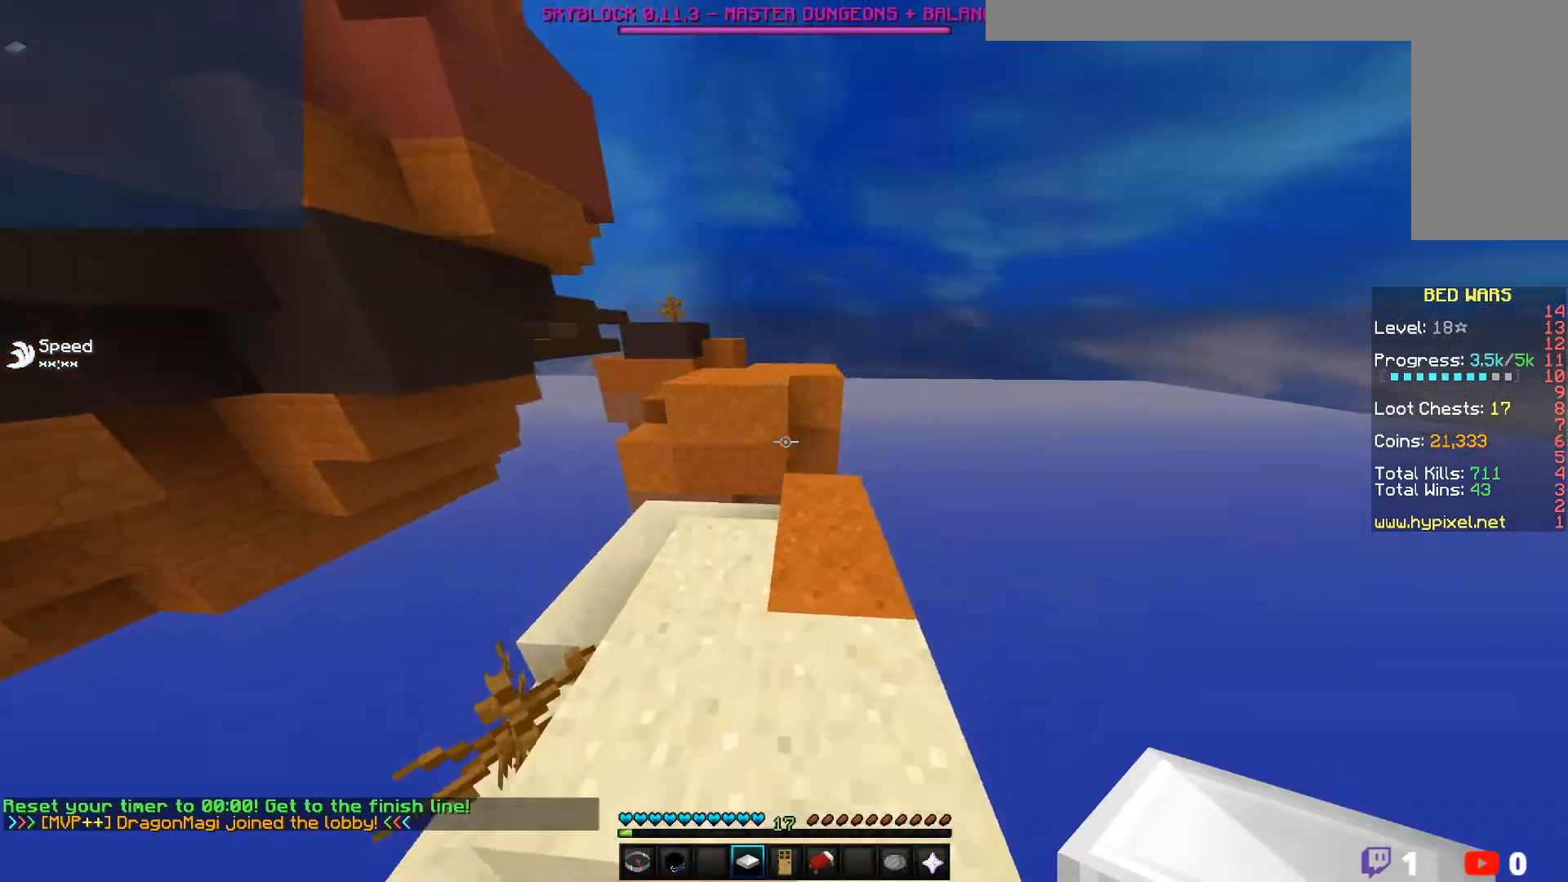
{"keys": ["w"], "mouse": [], "events": [[150, "a", "up"]]}
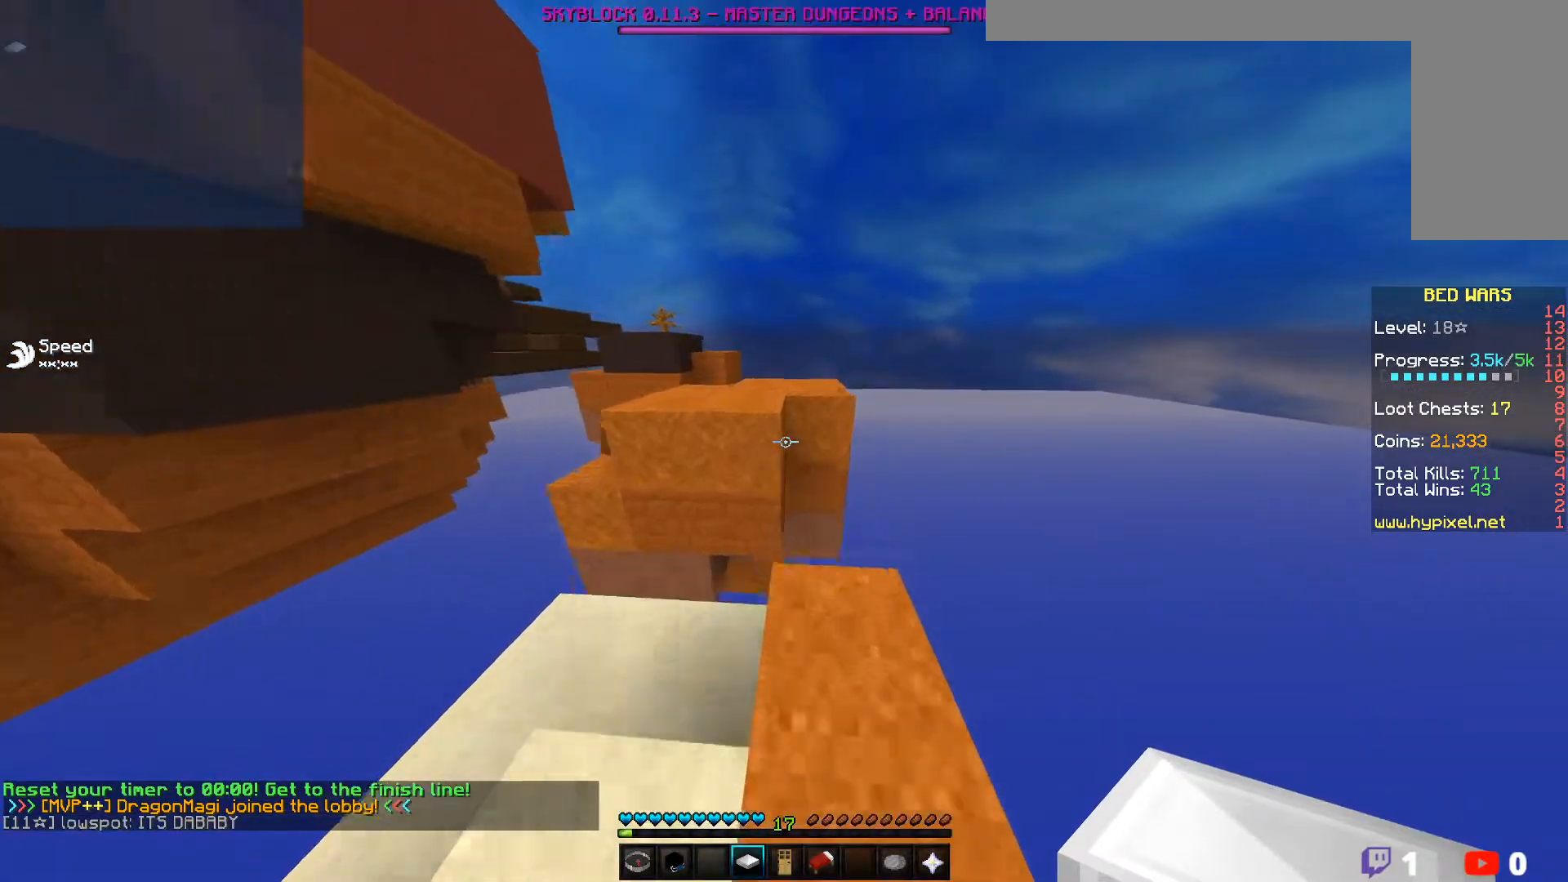
{"keys": ["w"], "mouse": [], "events": [[150, "a", "down"], [350, "a", "up"]]}
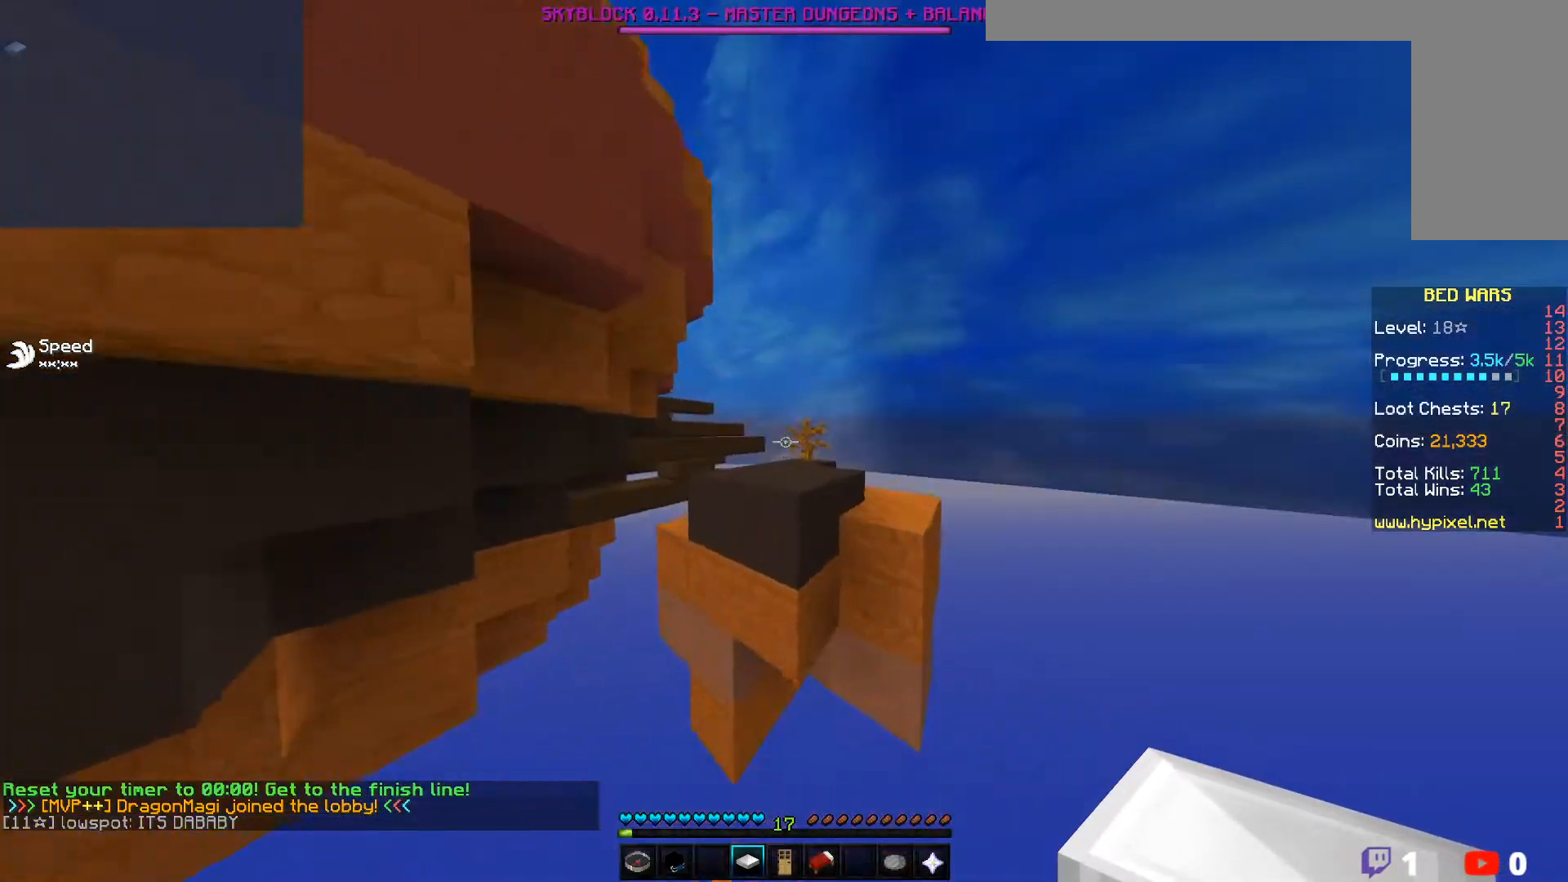
{"keys": ["w"], "mouse": [], "events": [[283, "d", "down"], [400, "d", "up"]]}
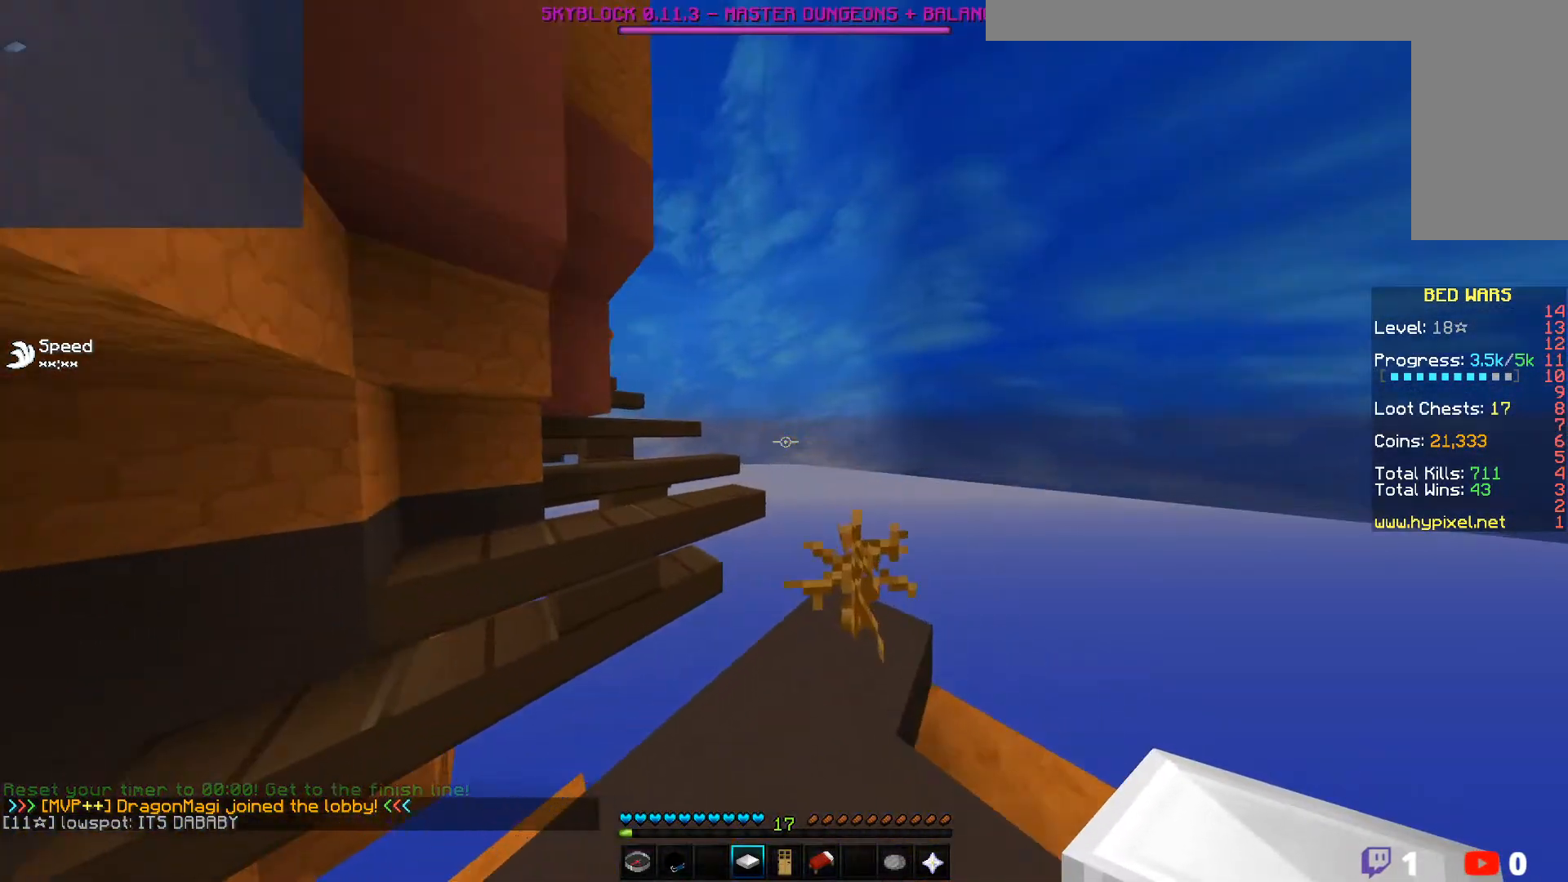
{"keys": ["w"], "mouse": [], "events": [[283, "a", "down"], [483, "a", "up"]]}
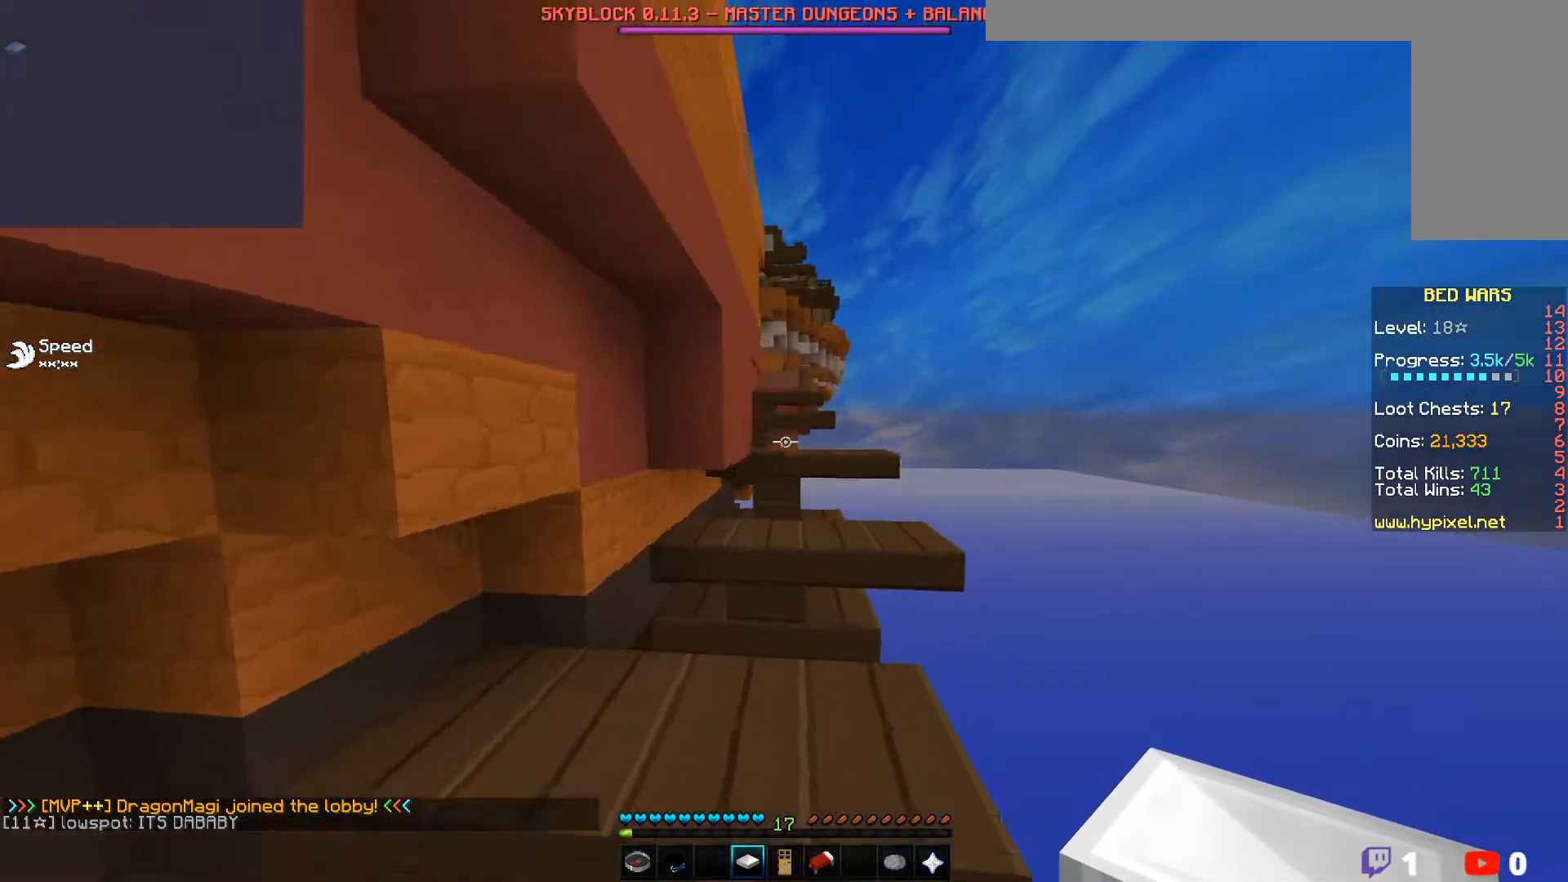
{"keys": ["w"], "mouse": [], "events": [[17, "w", "up"], [317, "w", "down"]]}